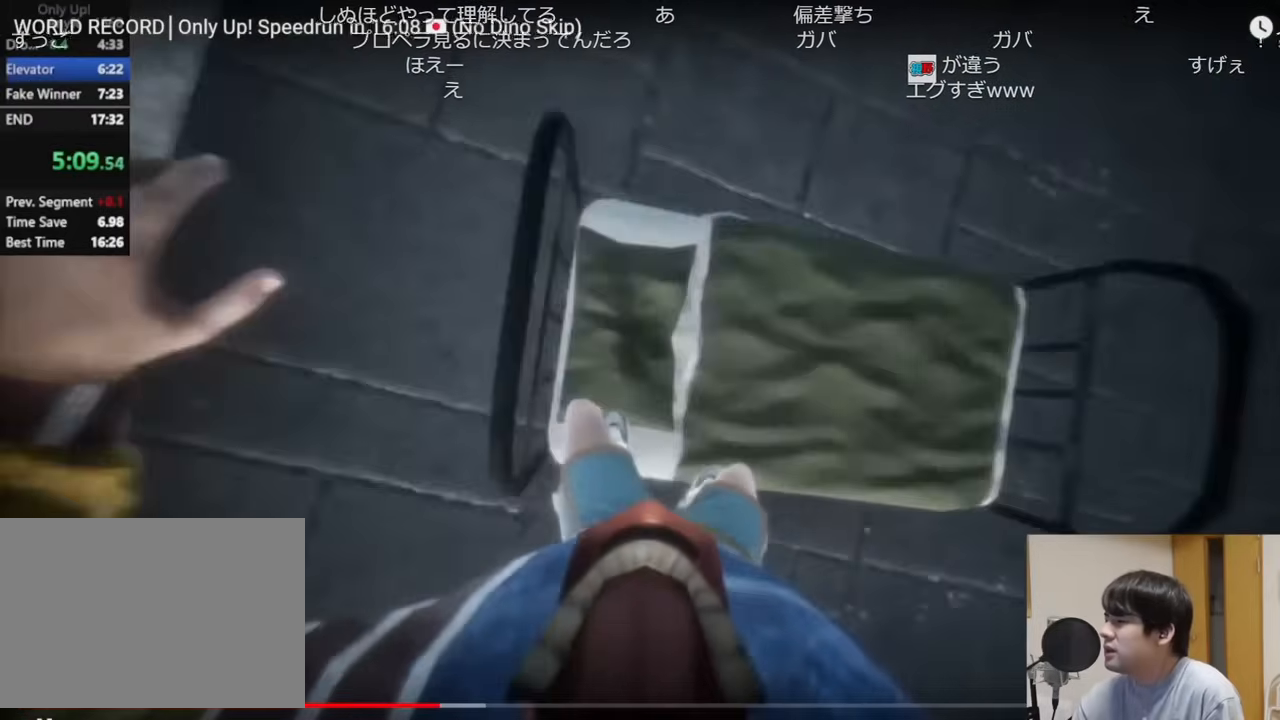
Gameplay with keyboard and mouse; each line is a JSON object with the keys and mouse buttons held at the frame after it. "events" lists presses ("down") and releases ("up") of "a", "ctrl", "d", "e", "q", "s", "shift", "space", "w", "mouse_left", "mouse_wheel", "mouse_right", "mouse_mb4" and "mouse_mb5" between this image and that frame as [ms after this image, input, new state], when the widget could be followed in between. "mouse_left", "mouse_wheel", "mouse_right", "mouse_mb4", "mouse_mb5" = the "left", "wheel", "right", "mb4", "mb5" buttons of the "mouse" list. No other keys are recorded. "wheel" means that the mouse wheel is clicked or scrolled. Mouse movement is not recorded.
{"keys": ["shift", "w"], "mouse": [], "events": [[117, "w", "down"], [450, "d", "up"]]}
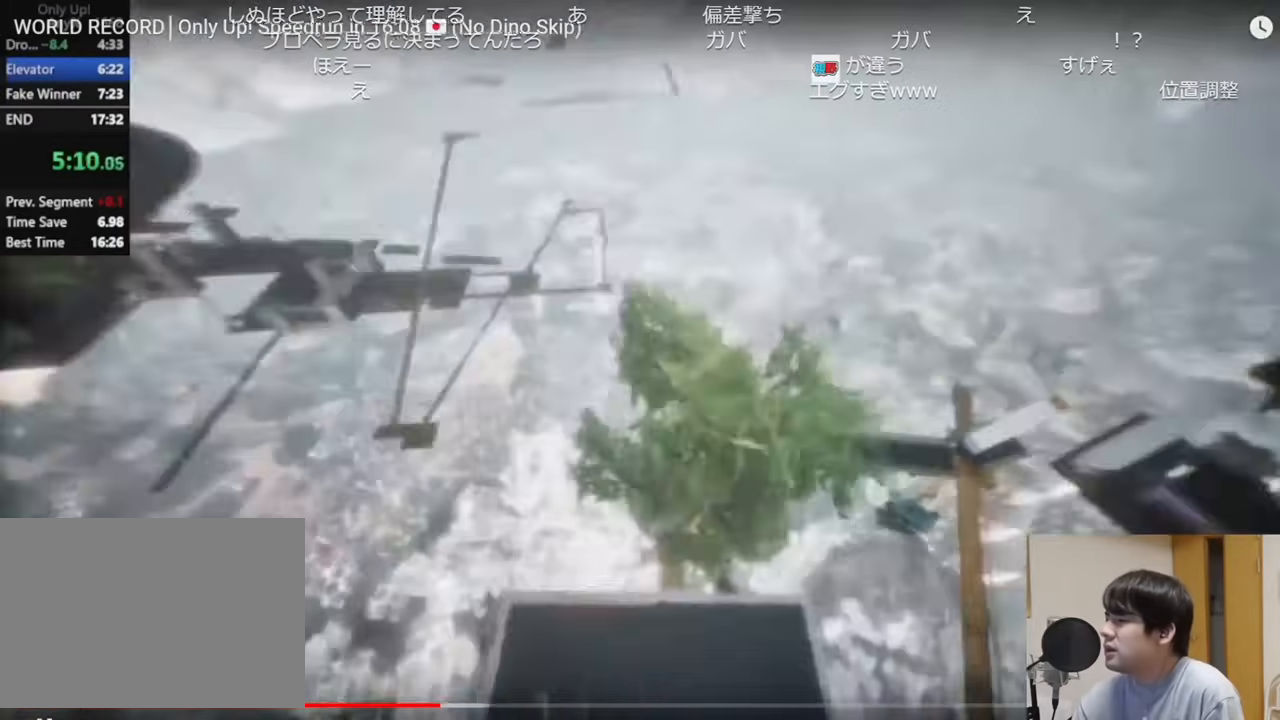
{"keys": ["a", "shift", "w"], "mouse": [], "events": [[251, "a", "down"]]}
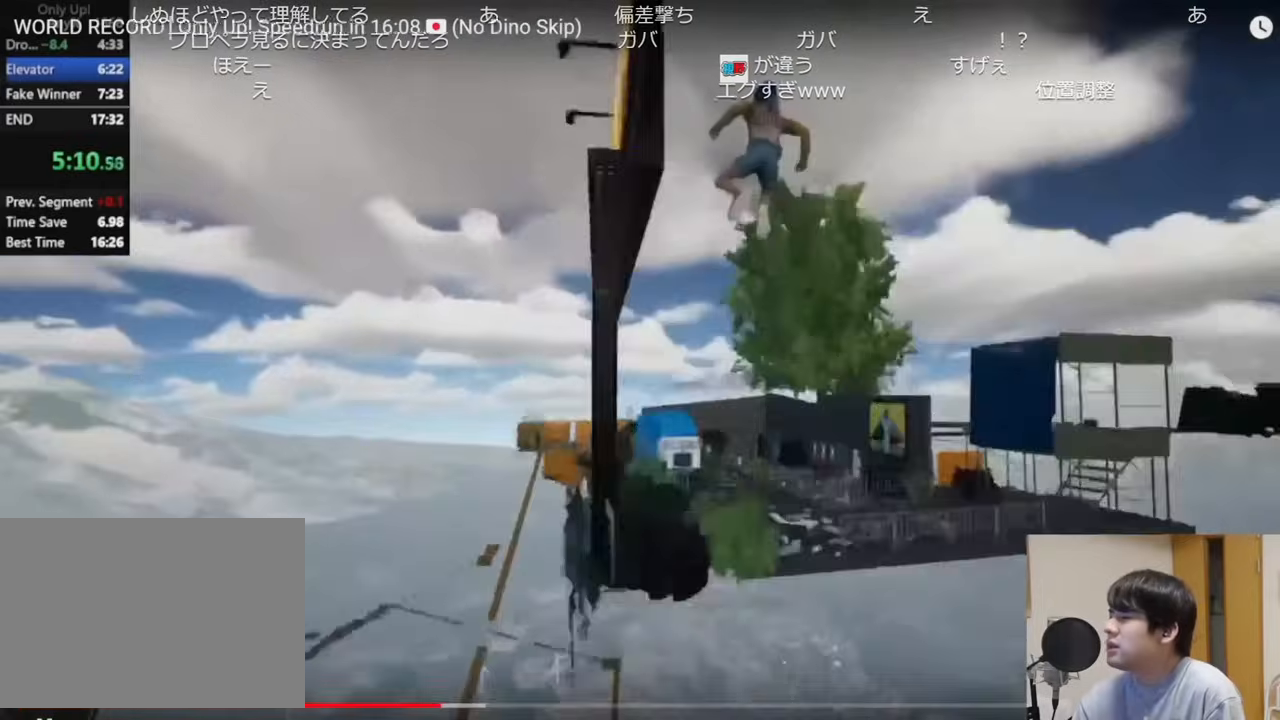
{"keys": ["shift", "w"], "mouse": [], "events": [[467, "a", "up"]]}
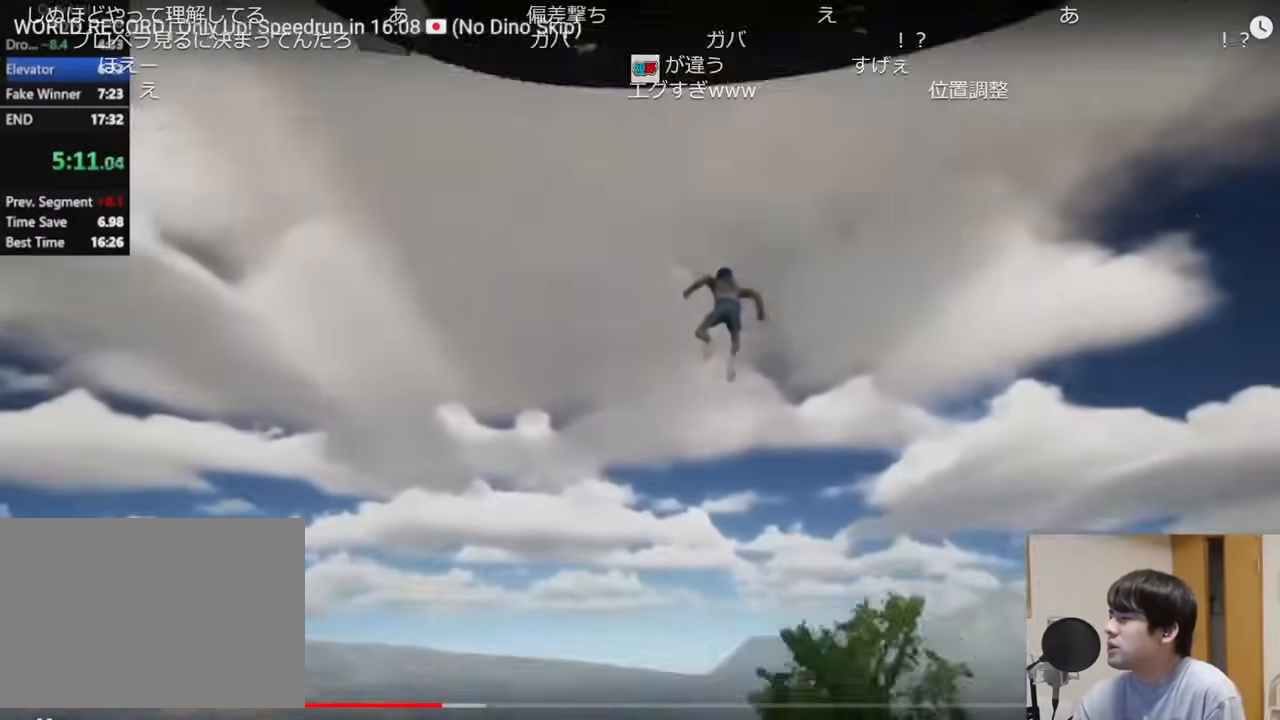
{"keys": ["a", "shift", "w"], "mouse": [], "events": [[417, "a", "down"]]}